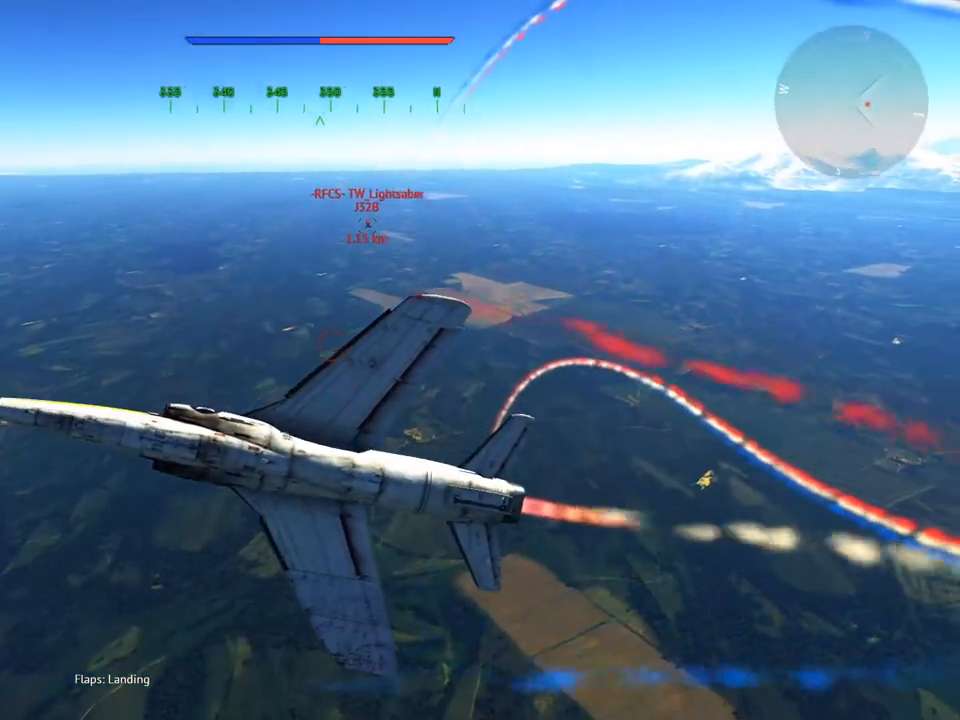
Gameplay with keyboard and mouse; each line is a JSON object with the keys and mouse buttons held at the frame after it. "events" lists presses ("down") and releases ("up") of "1", "2", "3", "4", "5", "a", "alt", "c", "caps_lock", "ctrl", "d", "e", "f", "g", "q", "r", "s", "shift", "space", "t", "tab", "v", "w", "x", "z", "mouse_left", "mouse_wheel" and "mouse_right" between this image and that frame as [ms after this image, input, new state], when the widget could be followed in between. "mouse_left", "mouse_wheel", "mouse_right" = the "left", "wheel", "right" buttons of the "mouse" list. No other keys are recorded. "wheel" means that the mouse wheel is clicked or scrolled. "mouse_move" is the direction in which the mouse moves at that frame (one of eight, or "still"), when it could be read.
{"keys": ["v", "w"], "mouse": [], "mouse_move": "up", "events": []}
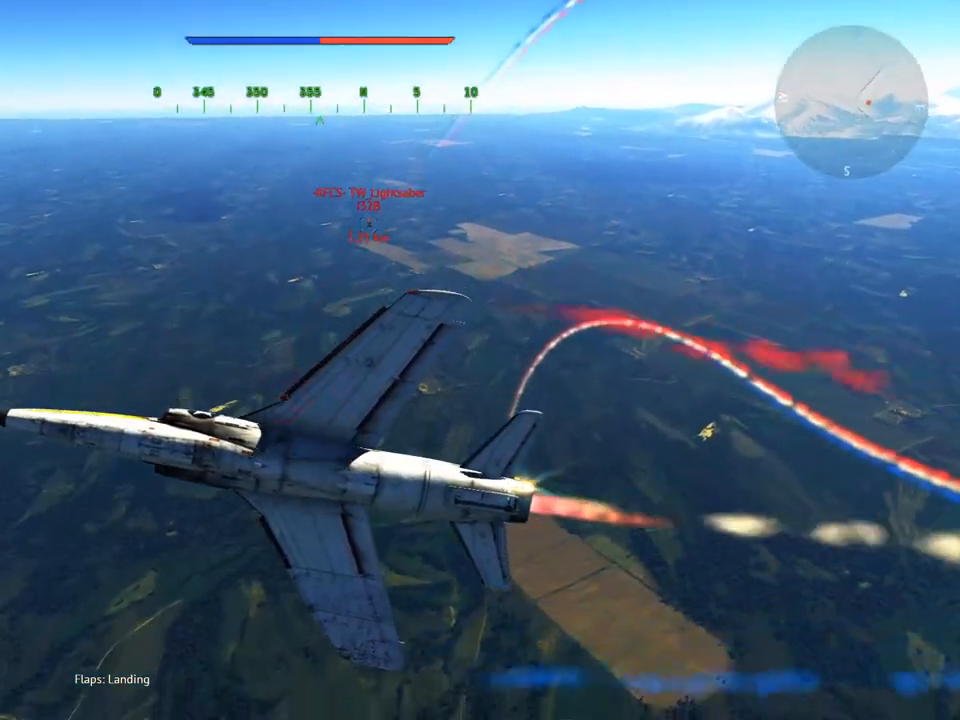
{"keys": ["d", "v", "w"], "mouse": [], "mouse_move": "still", "events": [[500, "d", "down"]]}
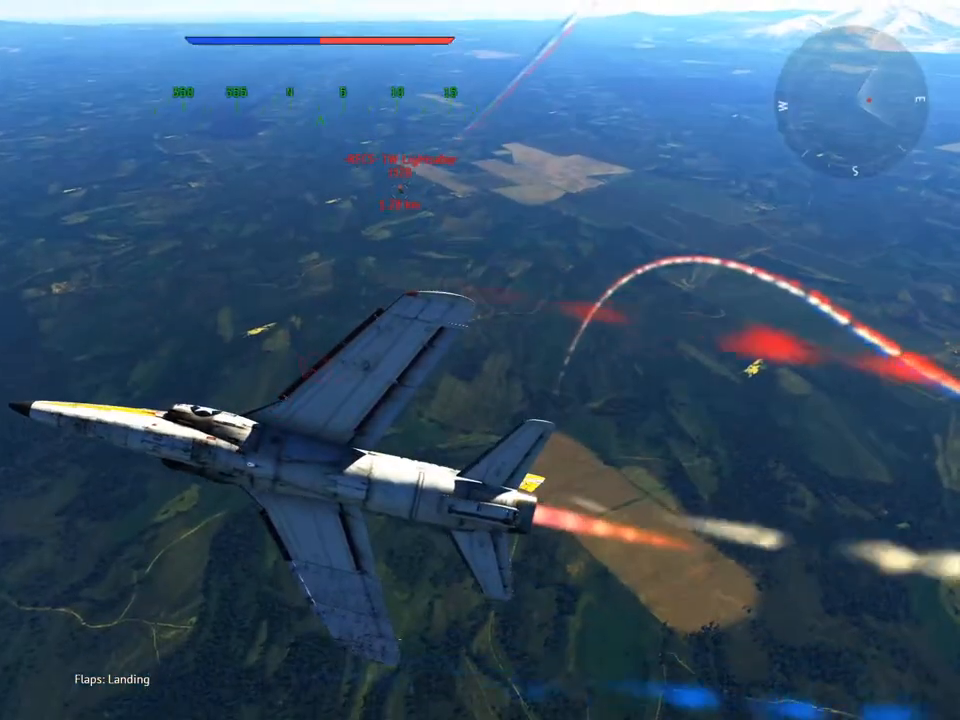
{"keys": ["v", "w"], "mouse": [], "mouse_move": "still", "events": [[134, "d", "up"]]}
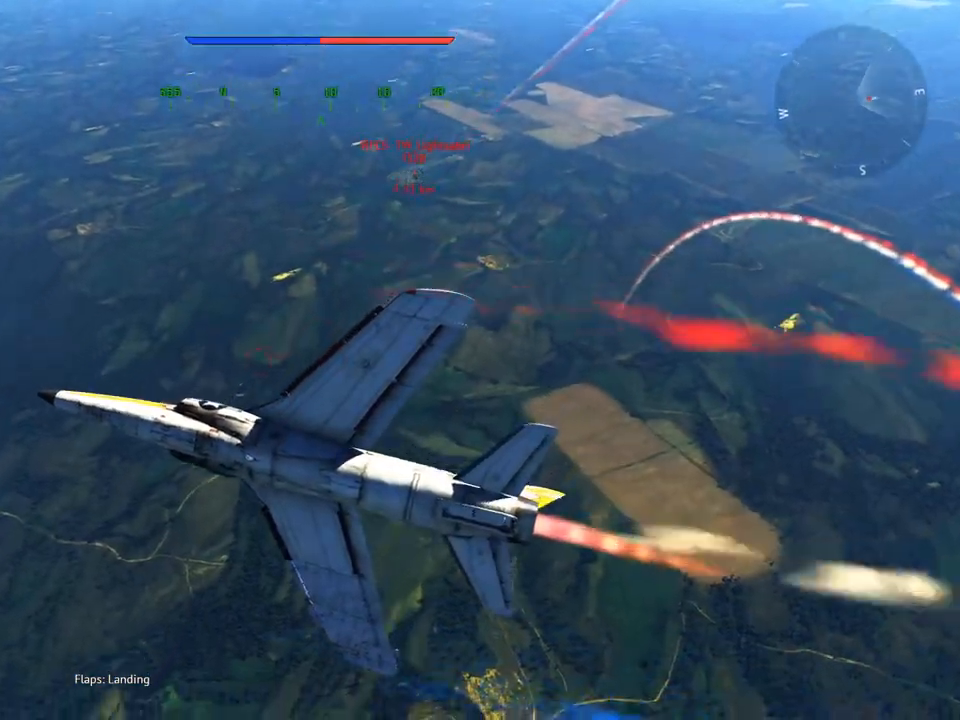
{"keys": ["v", "w"], "mouse": [], "mouse_move": "left", "events": []}
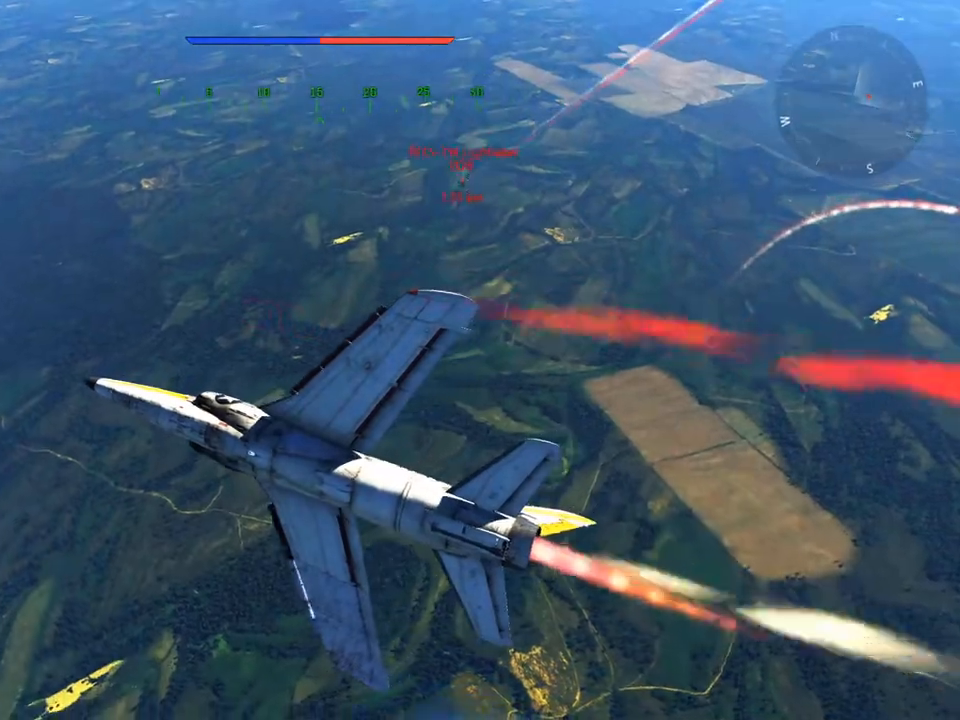
{"keys": ["v", "w"], "mouse": [], "mouse_move": "still", "events": [[217, "f", "down"], [317, "f", "up"]]}
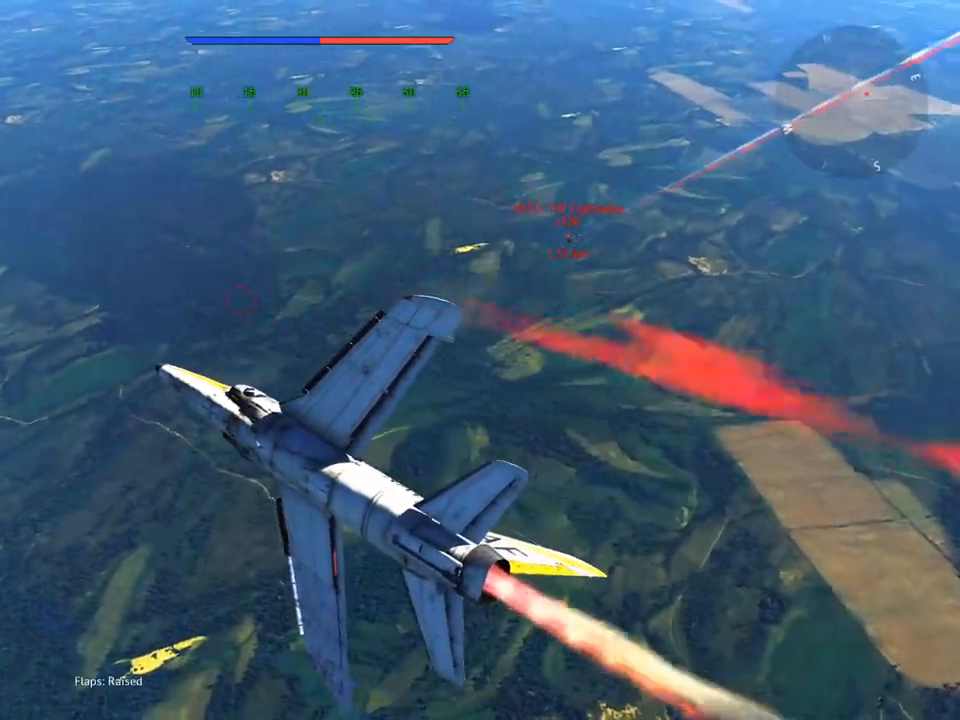
{"keys": ["v", "w"], "mouse": [], "mouse_move": "still", "events": [[50, "d", "down"], [150, "d", "up"]]}
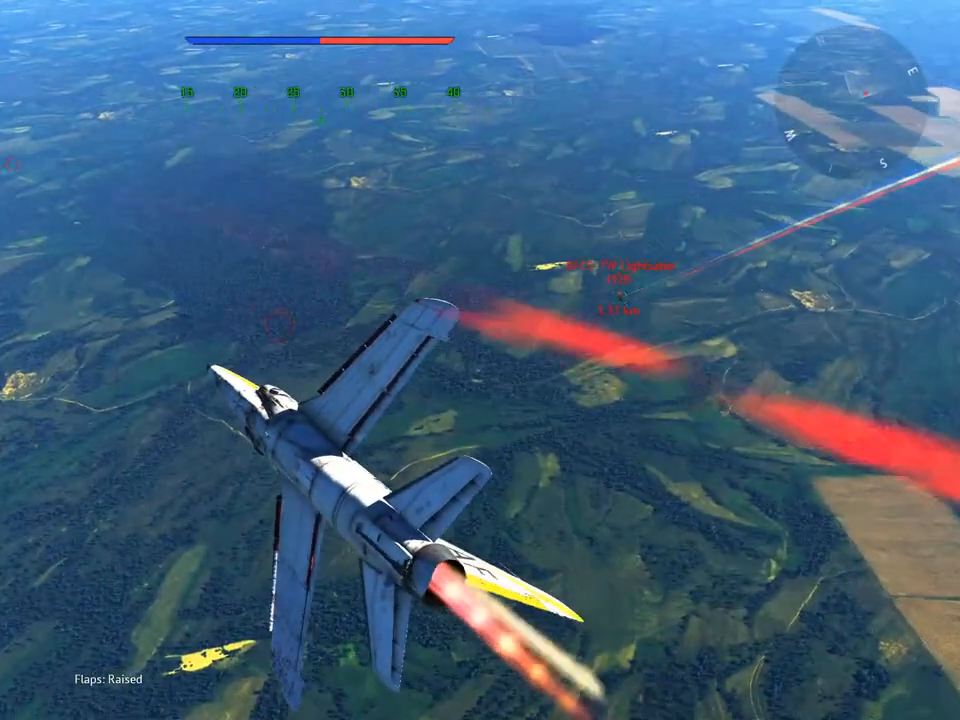
{"keys": ["v", "w"], "mouse": [], "mouse_move": "still", "events": [[300, "d", "down"], [434, "d", "up"]]}
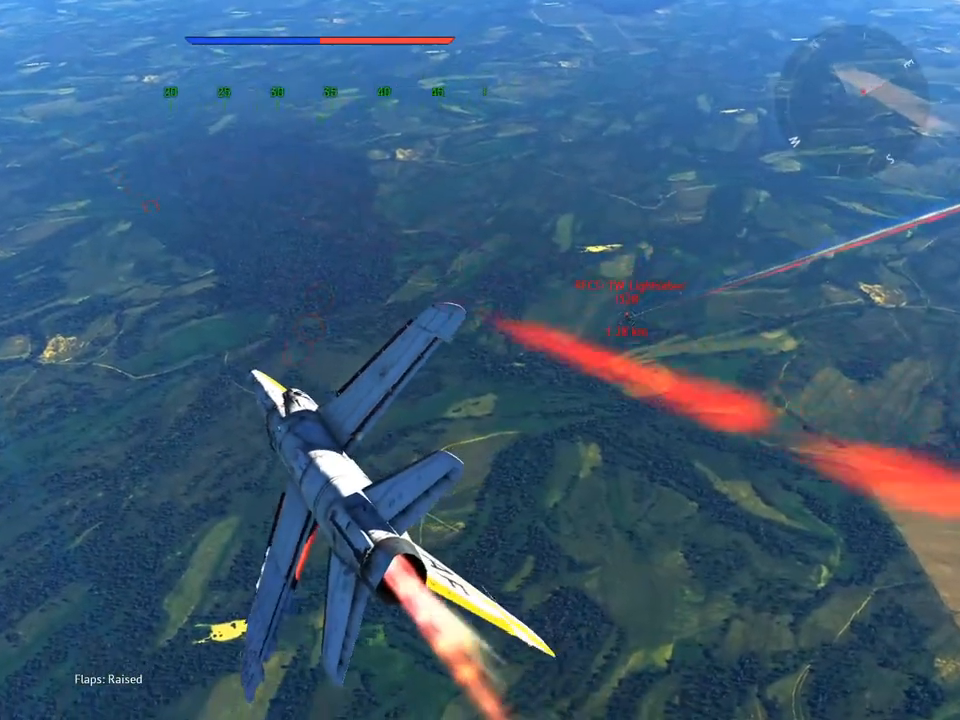
{"keys": ["v", "w"], "mouse": [], "mouse_move": "up-left", "events": [[134, "d", "down"], [267, "d", "up"]]}
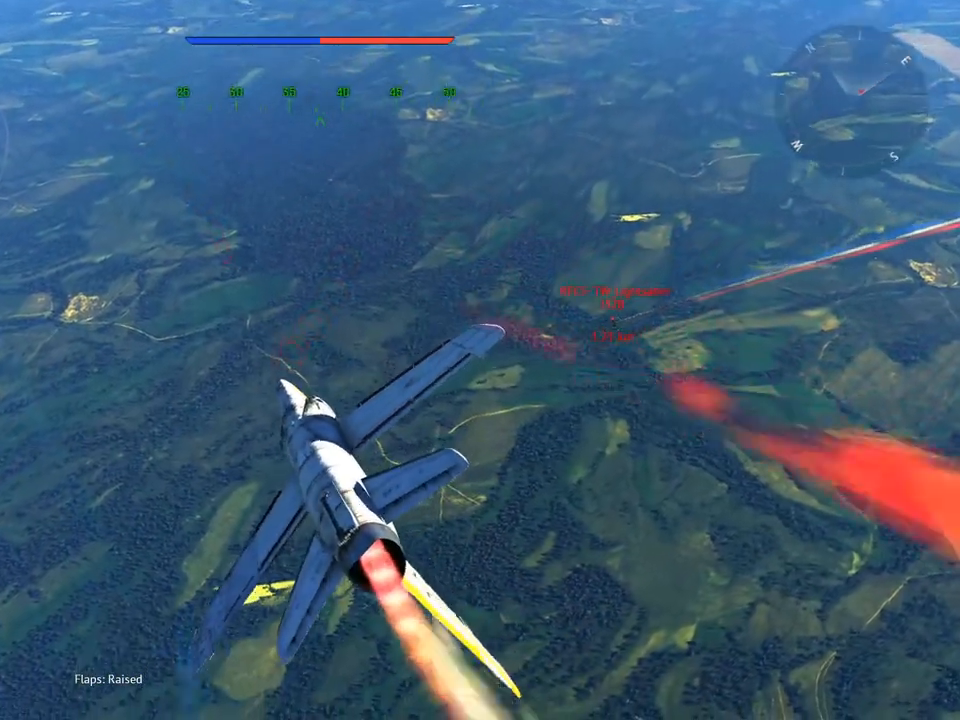
{"keys": ["w"], "mouse": [], "mouse_move": "still", "events": [[133, "v", "up"], [367, "d", "down"], [417, "d", "up"]]}
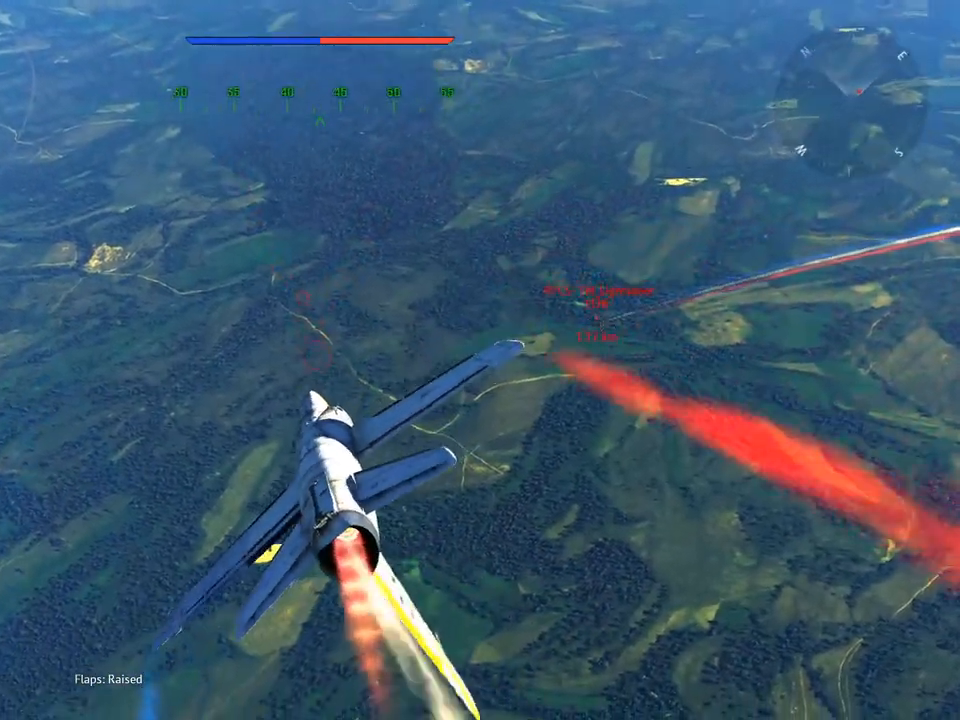
{"keys": ["w"], "mouse": [], "mouse_move": "still", "events": [[150, "d", "down"], [251, "d", "up"], [384, "d", "down"], [484, "d", "up"]]}
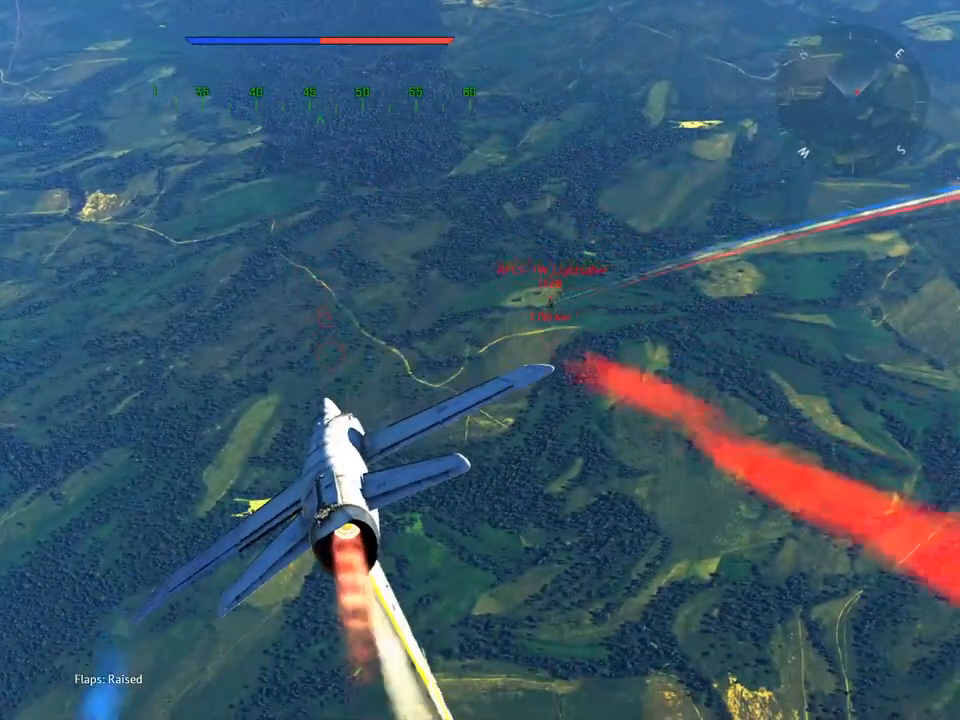
{"keys": ["d", "w"], "mouse": ["right"], "mouse_move": "still", "events": [[350, "mouse_right", "down"], [500, "d", "down"]]}
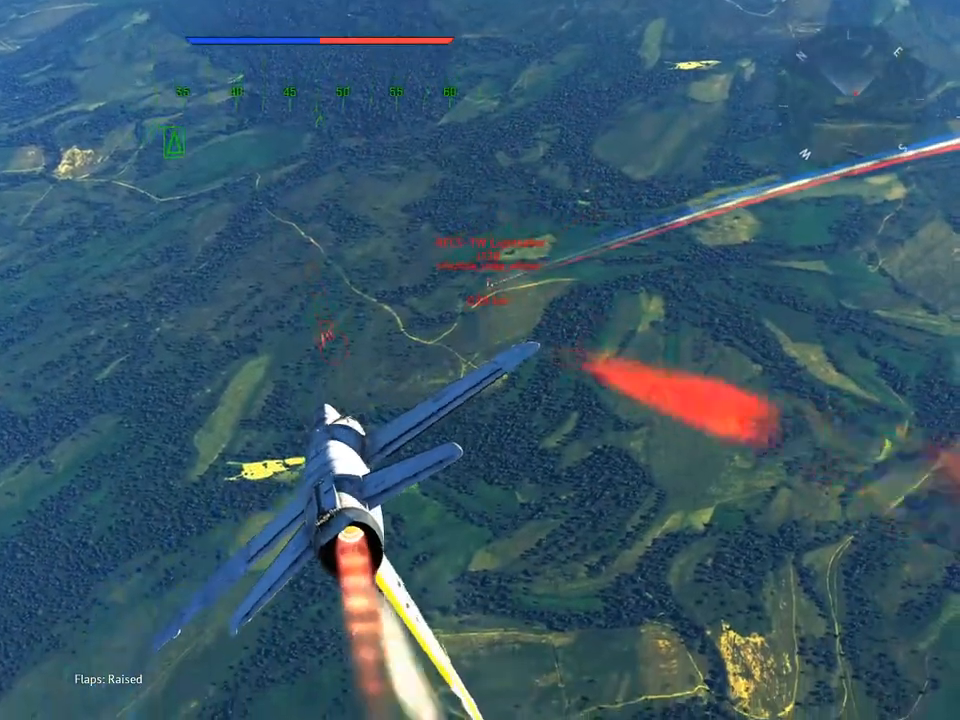
{"keys": ["w"], "mouse": ["right"], "mouse_move": "still", "events": [[134, "d", "up"], [134, "mouse_right", "up"], [317, "d", "down"], [467, "d", "up"], [467, "mouse_right", "down"]]}
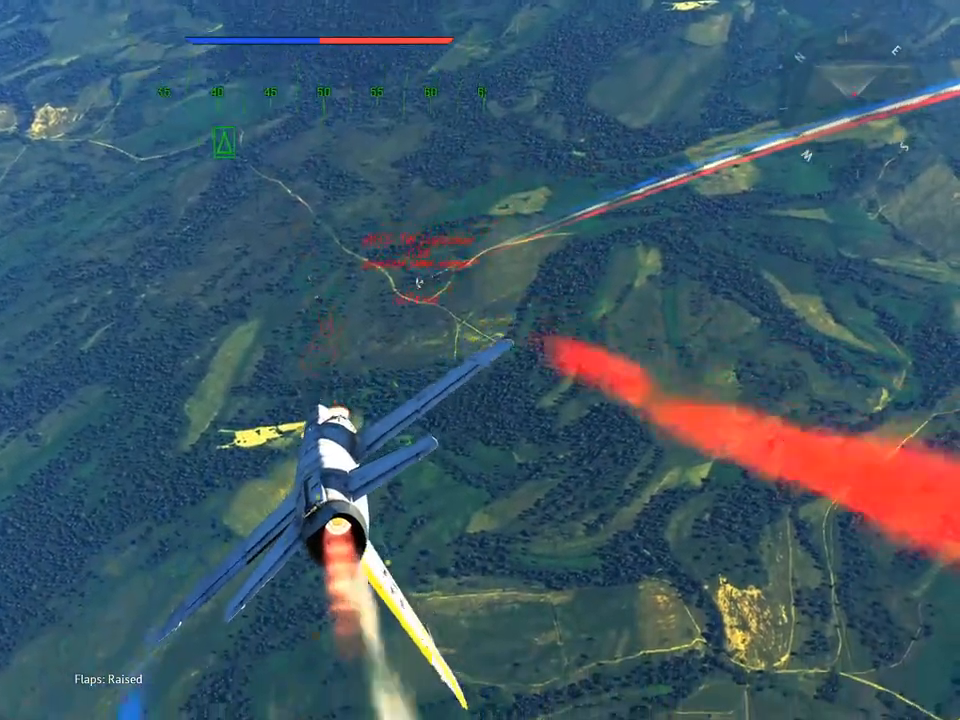
{"keys": ["d", "v", "w"], "mouse": ["right"], "mouse_move": "left", "events": [[200, "d", "down"], [383, "v", "down"]]}
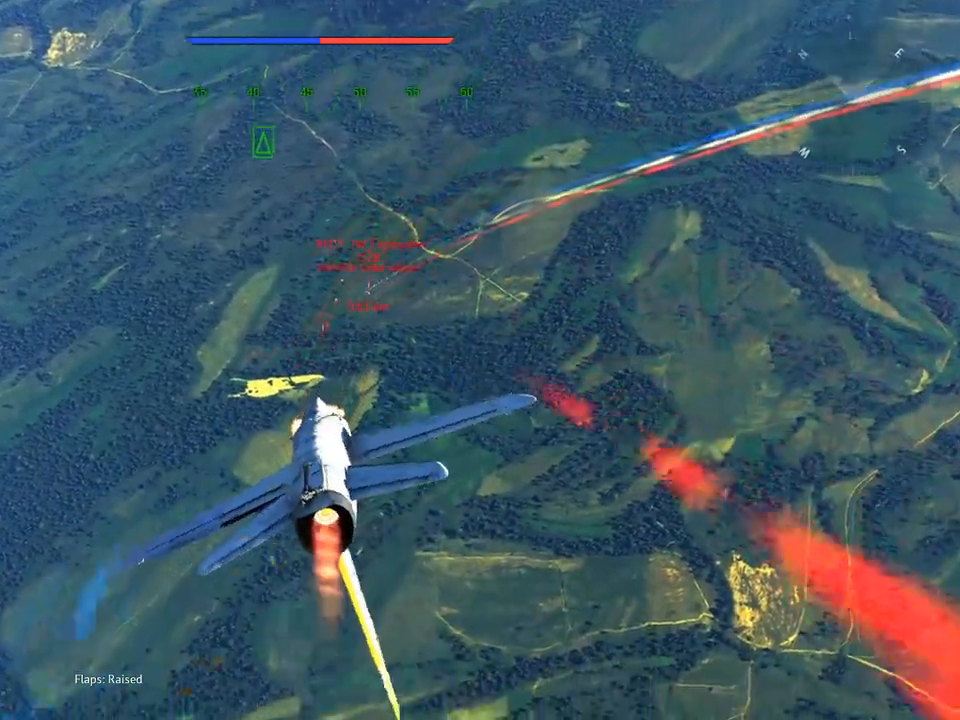
{"keys": ["v", "w"], "mouse": [], "mouse_move": "still", "events": [[351, "mouse_right", "up"], [451, "d", "up"]]}
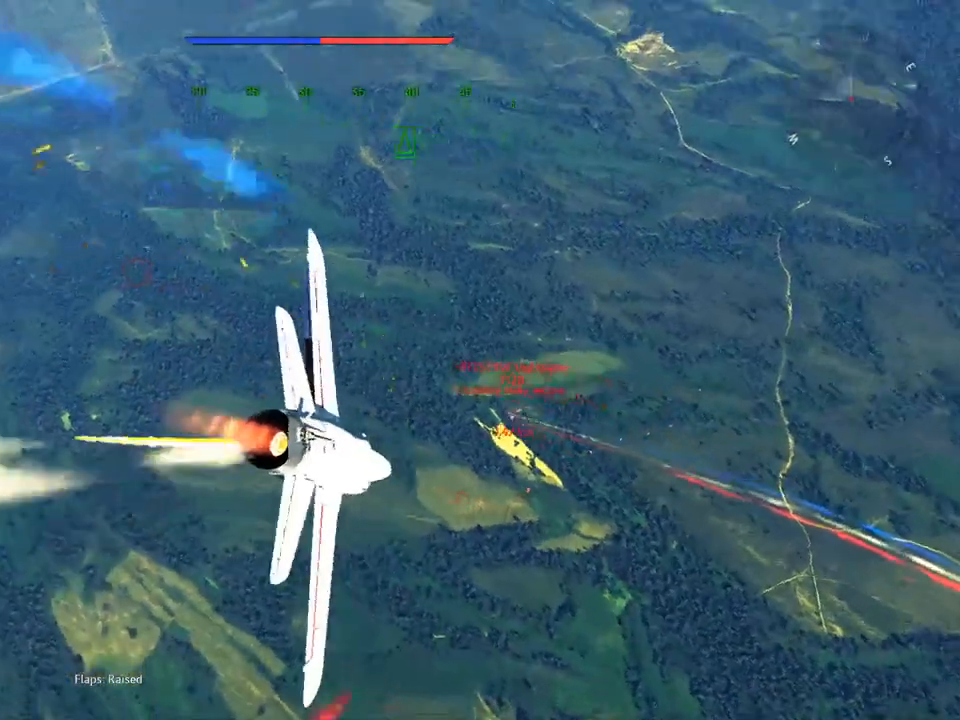
{"keys": ["a", "v", "w"], "mouse": [], "mouse_move": "left", "events": [[500, "a", "down"]]}
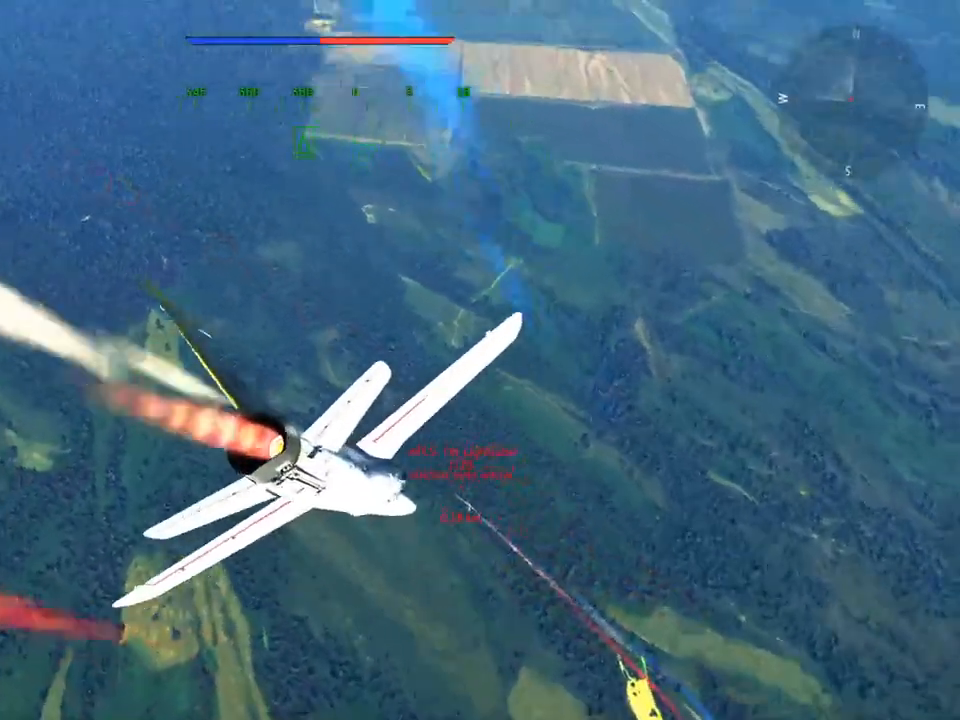
{"keys": ["v", "w"], "mouse": [], "mouse_move": "down", "events": [[234, "a", "up"]]}
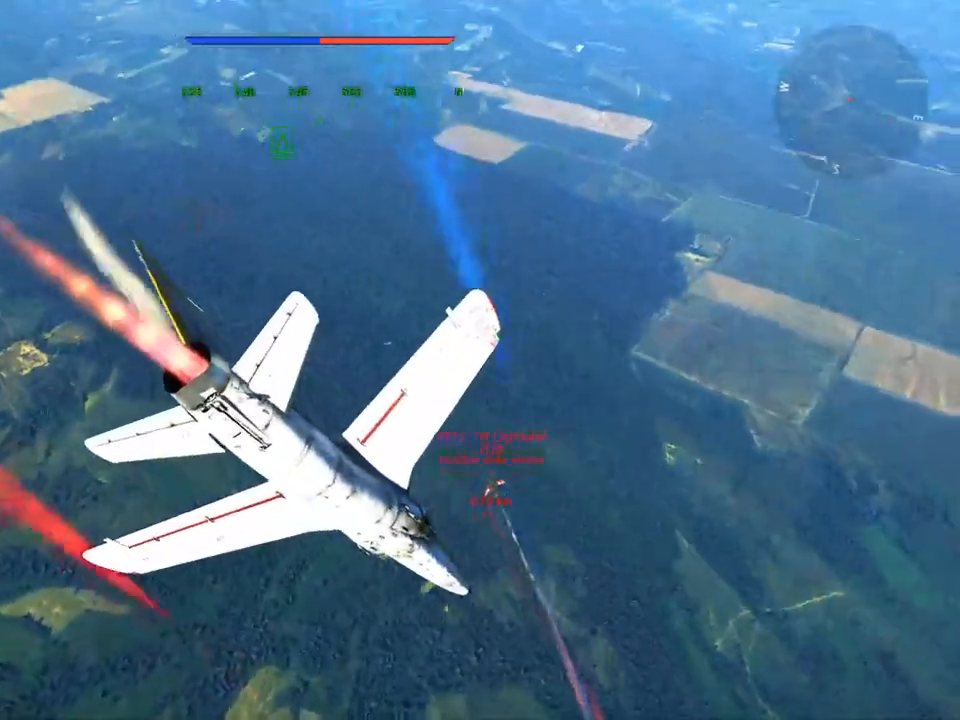
{"keys": ["v", "w"], "mouse": [], "mouse_move": "down-left", "events": [[300, "f", "down"], [400, "f", "up"]]}
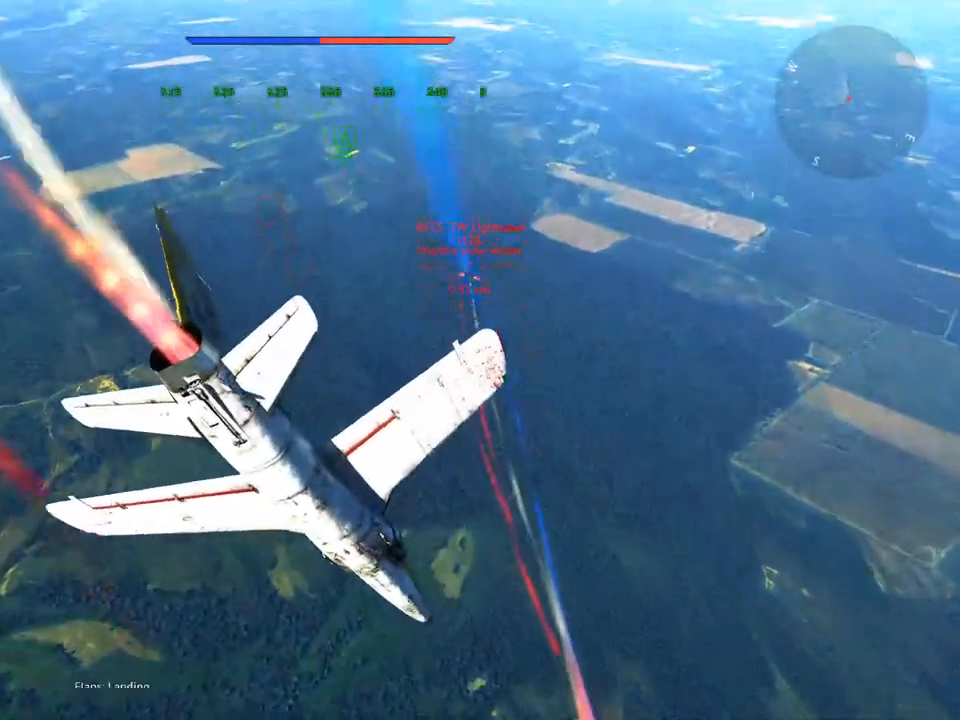
{"keys": ["v", "w"], "mouse": [], "mouse_move": "still", "events": []}
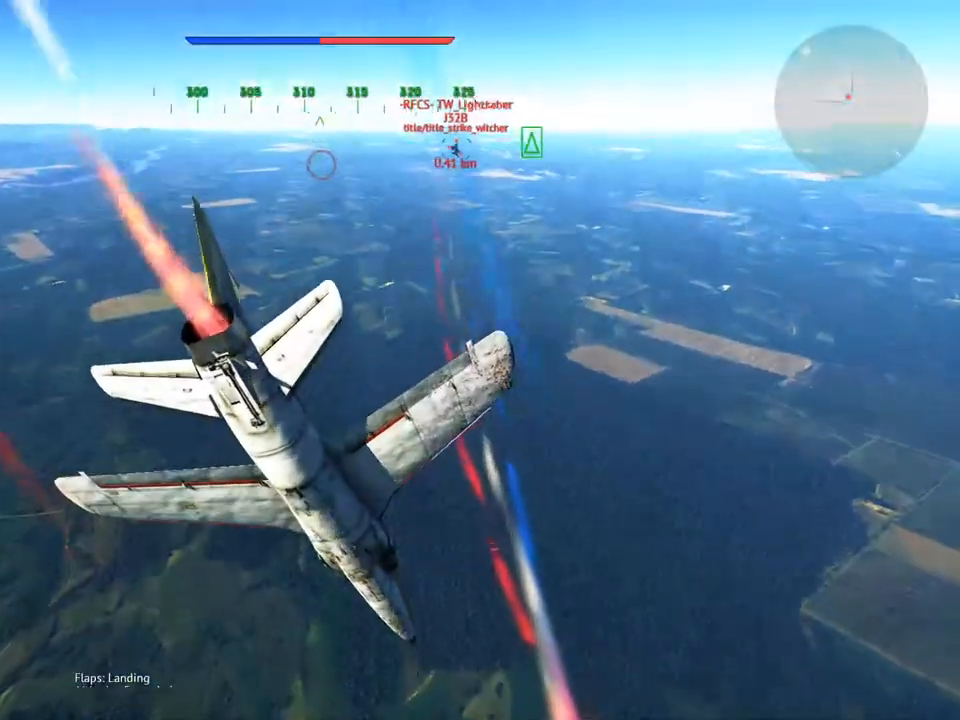
{"keys": ["v", "w"], "mouse": [], "mouse_move": "down", "events": []}
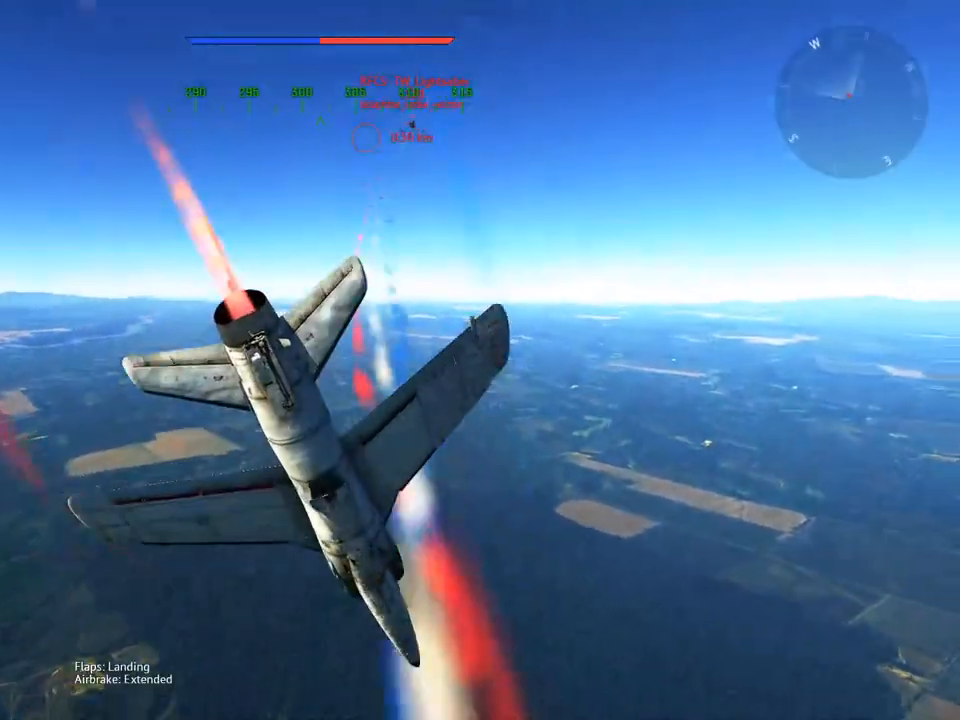
{"keys": ["v"], "mouse": [], "mouse_move": "still", "events": [[200, "w", "up"]]}
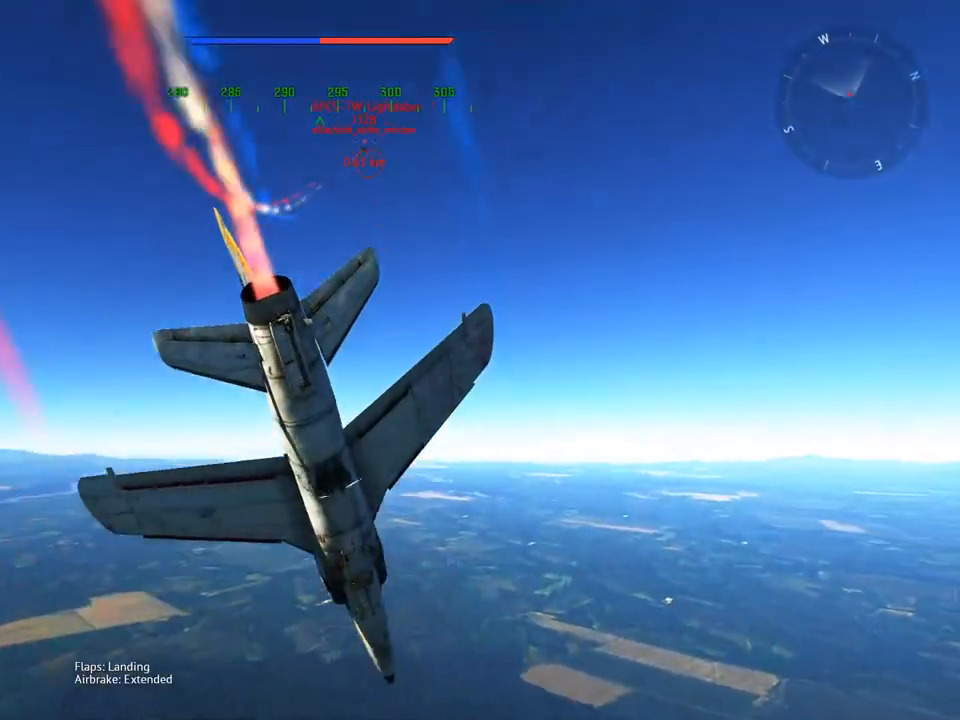
{"keys": ["v"], "mouse": [], "mouse_move": "still", "events": [[217, "d", "down"], [400, "d", "up"]]}
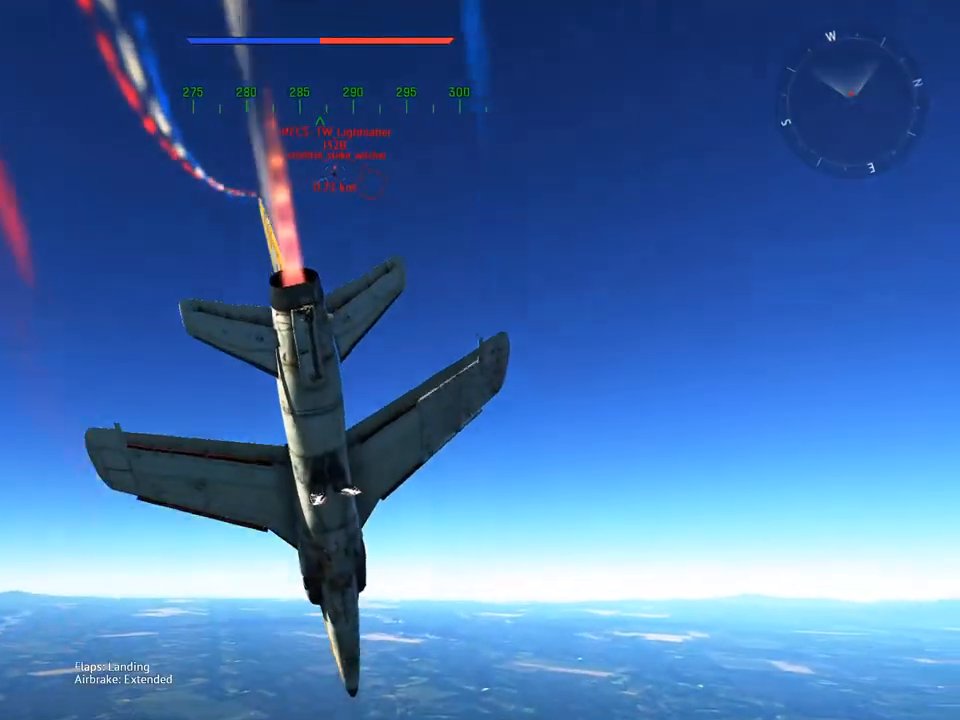
{"keys": ["v"], "mouse": [], "mouse_move": "still", "events": []}
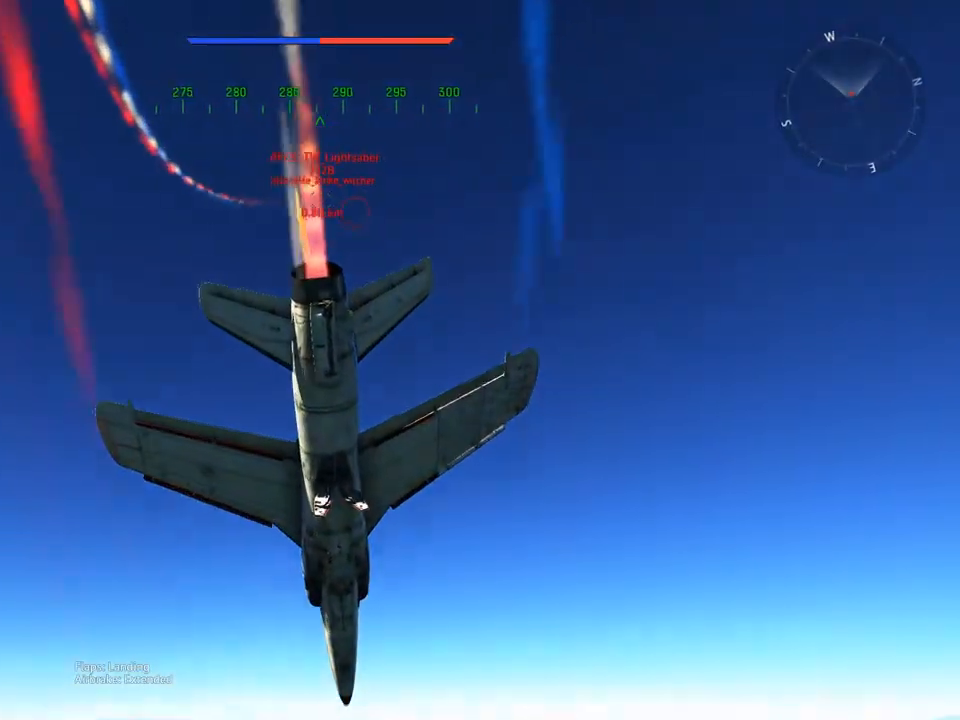
{"keys": ["d", "v"], "mouse": [], "mouse_move": "still", "events": [[100, "f", "down"], [200, "f", "up"], [434, "d", "down"]]}
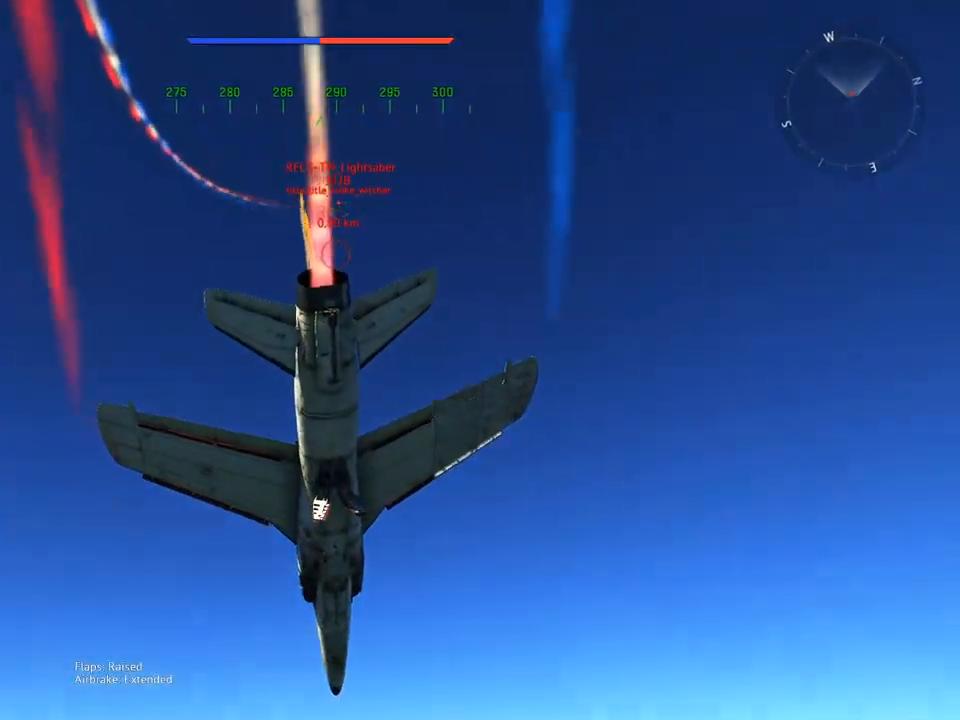
{"keys": ["d", "v"], "mouse": [], "mouse_move": "still", "events": [[34, "d", "up"], [451, "d", "down"]]}
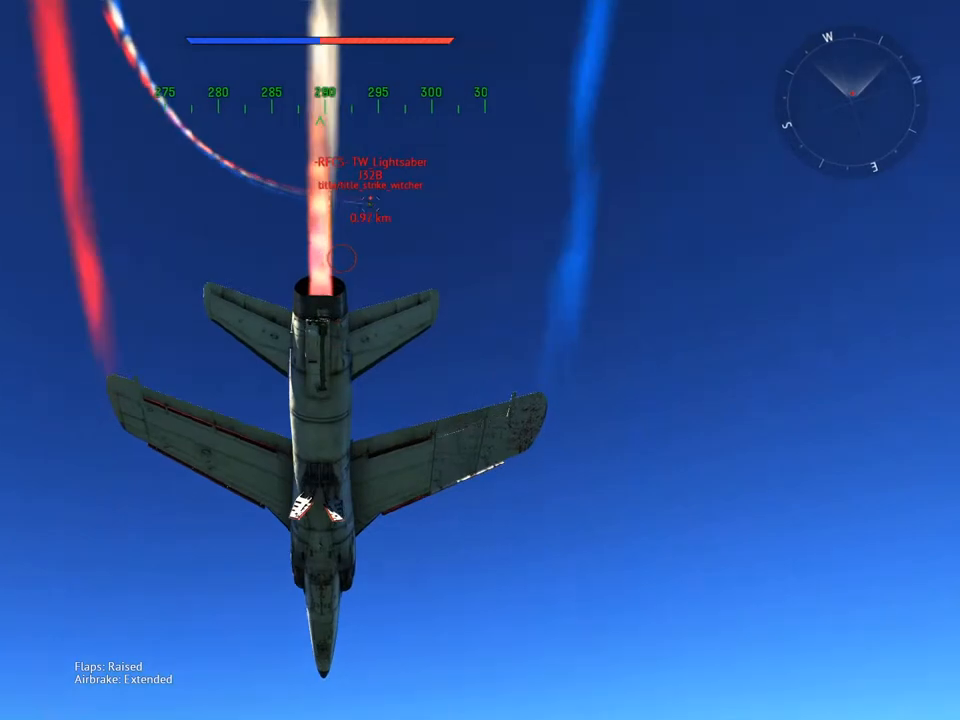
{"keys": ["v"], "mouse": [], "mouse_move": "still", "events": [[50, "d", "up"], [283, "d", "down"], [367, "d", "up"]]}
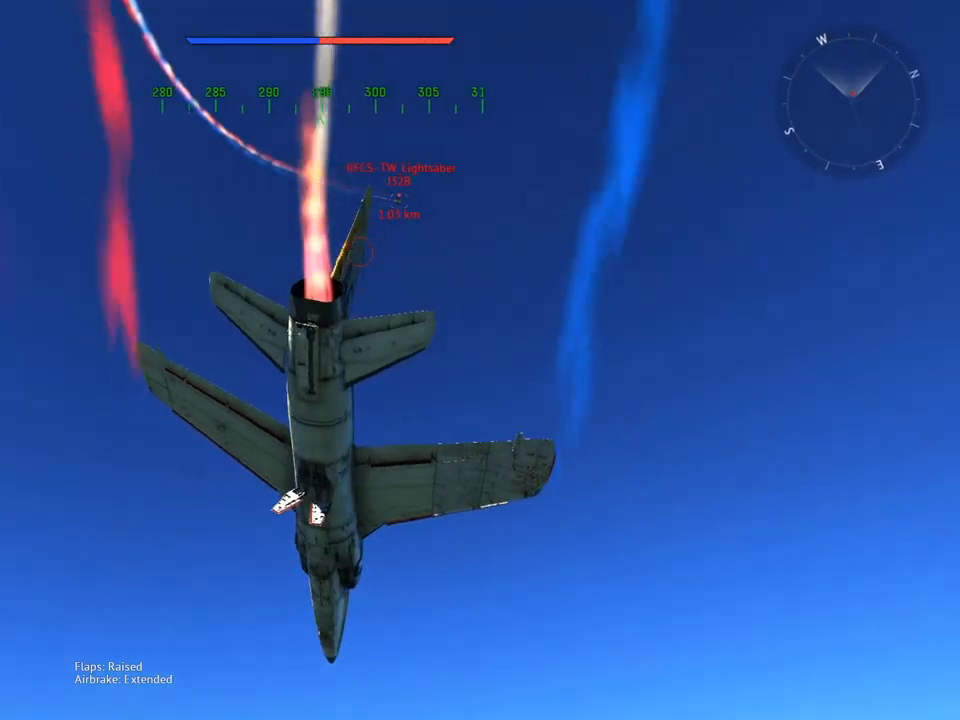
{"keys": ["s", "v"], "mouse": [], "mouse_move": "still", "events": [[484, "s", "down"]]}
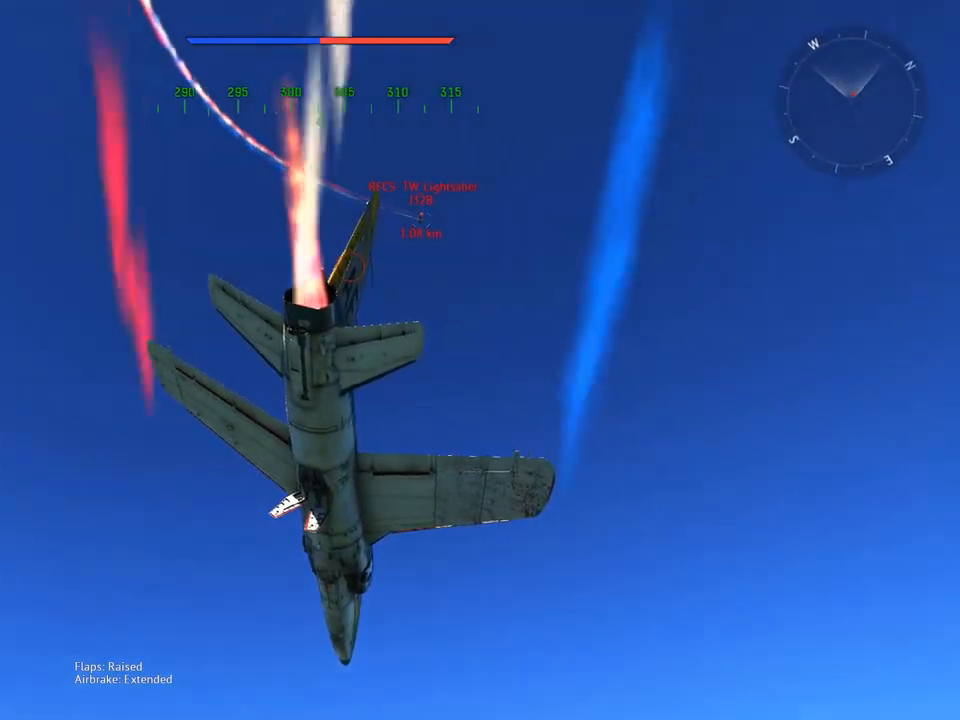
{"keys": ["v"], "mouse": [], "mouse_move": "still", "events": [[67, "s", "up"], [400, "d", "down"], [484, "d", "up"]]}
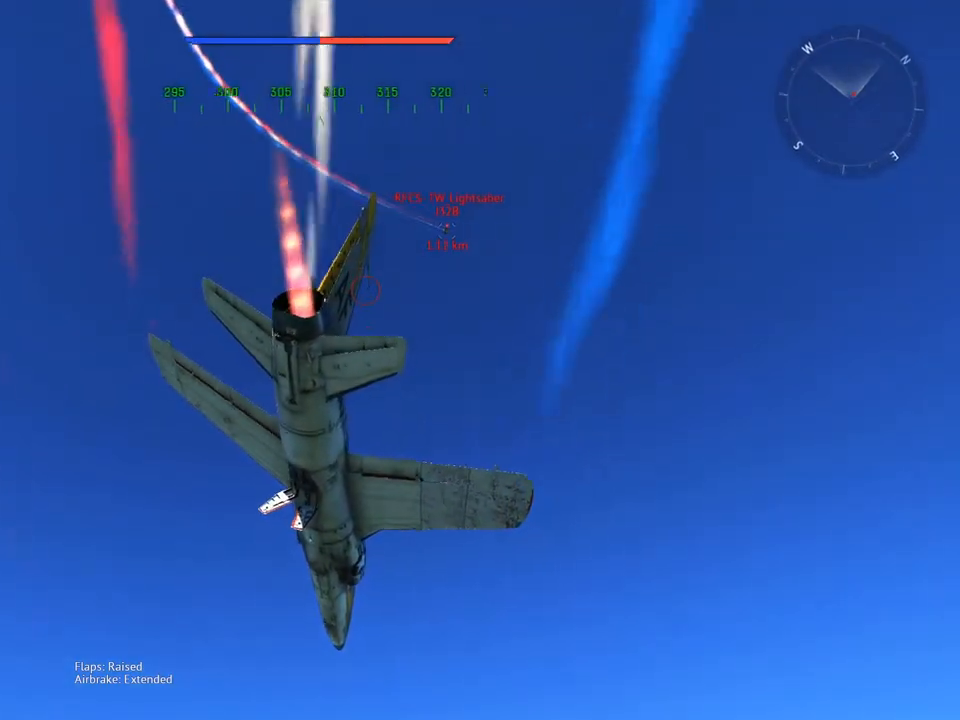
{"keys": ["v"], "mouse": [], "mouse_move": "still", "events": []}
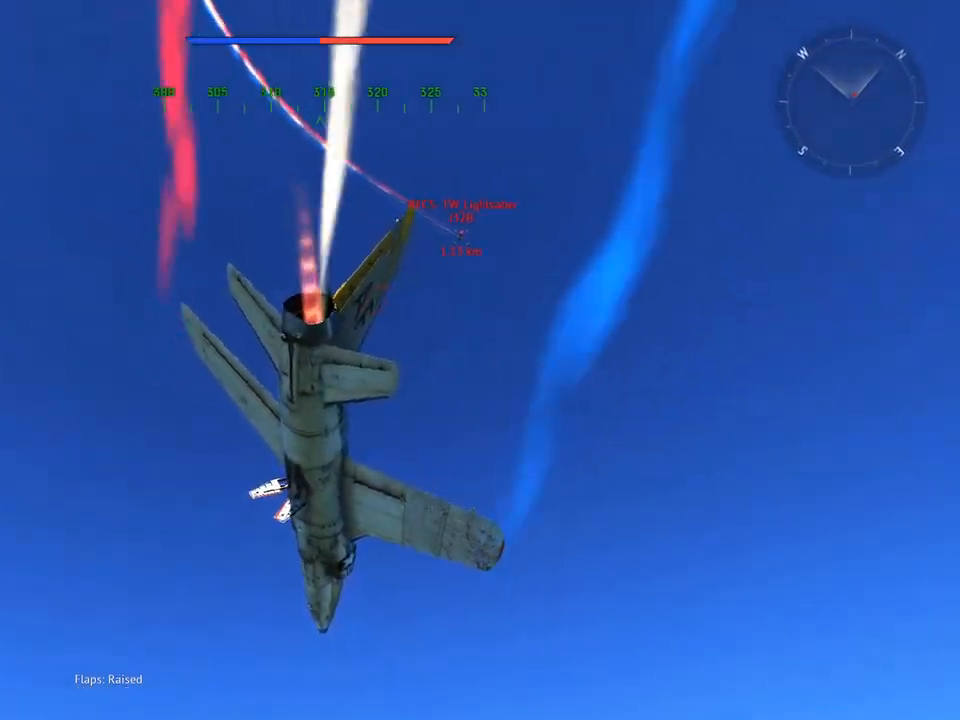
{"keys": ["d", "v"], "mouse": [], "mouse_move": "still", "events": [[434, "d", "down"]]}
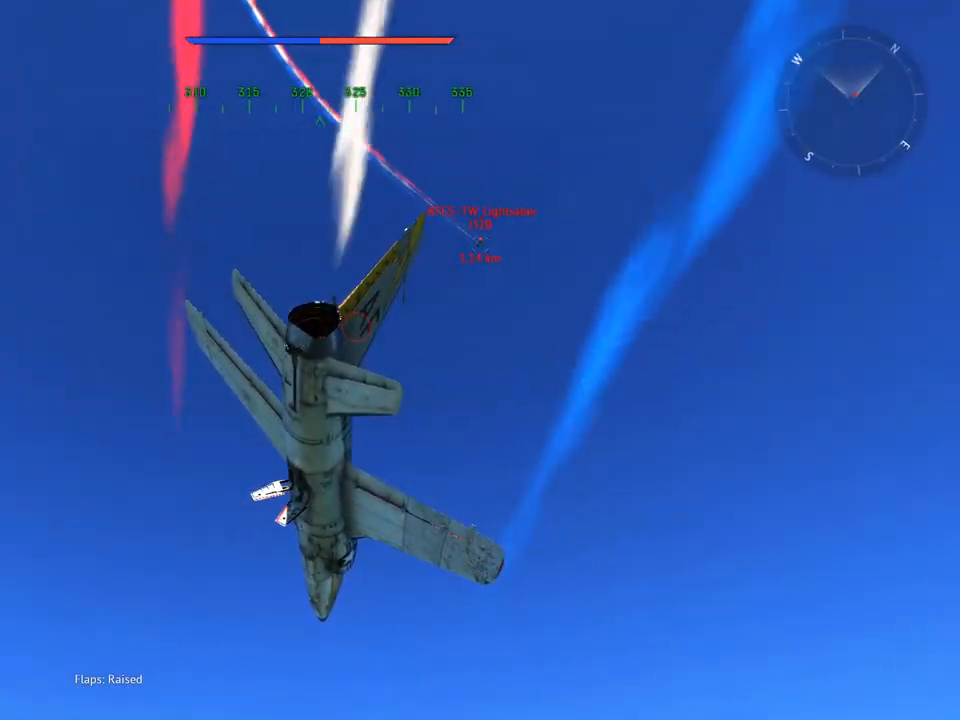
{"keys": ["v"], "mouse": [], "mouse_move": "still", "events": [[50, "d", "up"], [367, "d", "down"], [417, "d", "up"]]}